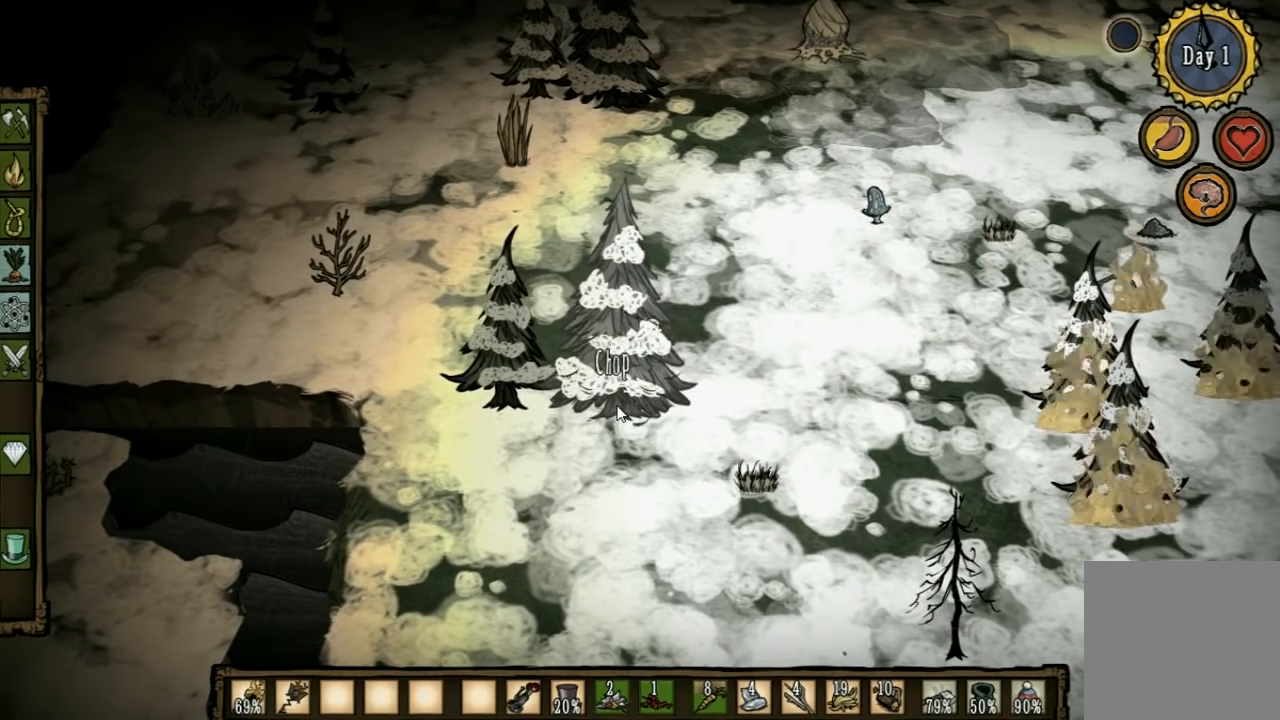
Gameplay with keyboard; each line is a JSON object with the keys held at the frame after it. "events" lists presses ("down") and releases ("up") of "1", "2", "3", "4", "5", "a", "c", "ctrl", "d", "e", "f", "q", "r", "s", "shift", "space", "tab", "v", "w", "x" and "z" between this image and that frame as [ms after this image, input, new state], when the widget could be followed in between. No other keys are recorded. Mouse input is not recorded. Not read: other_keys.
{"keys": ["f"], "events": []}
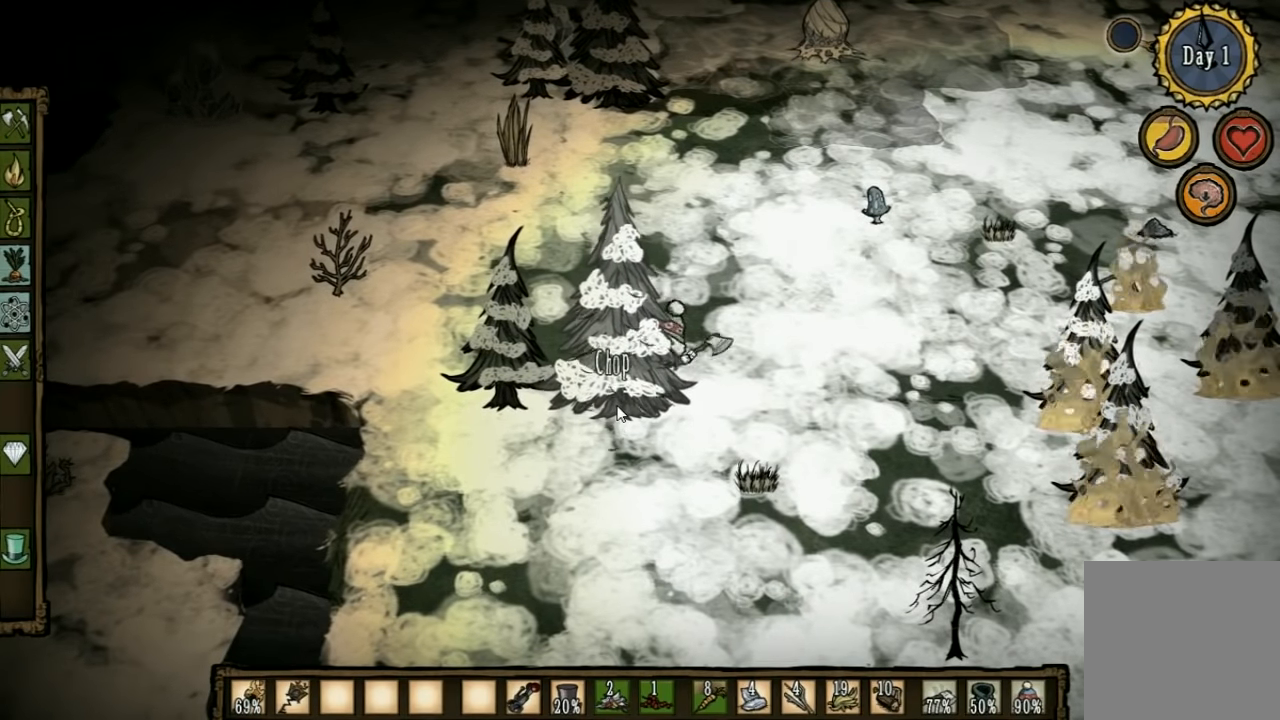
{"keys": ["f"], "events": []}
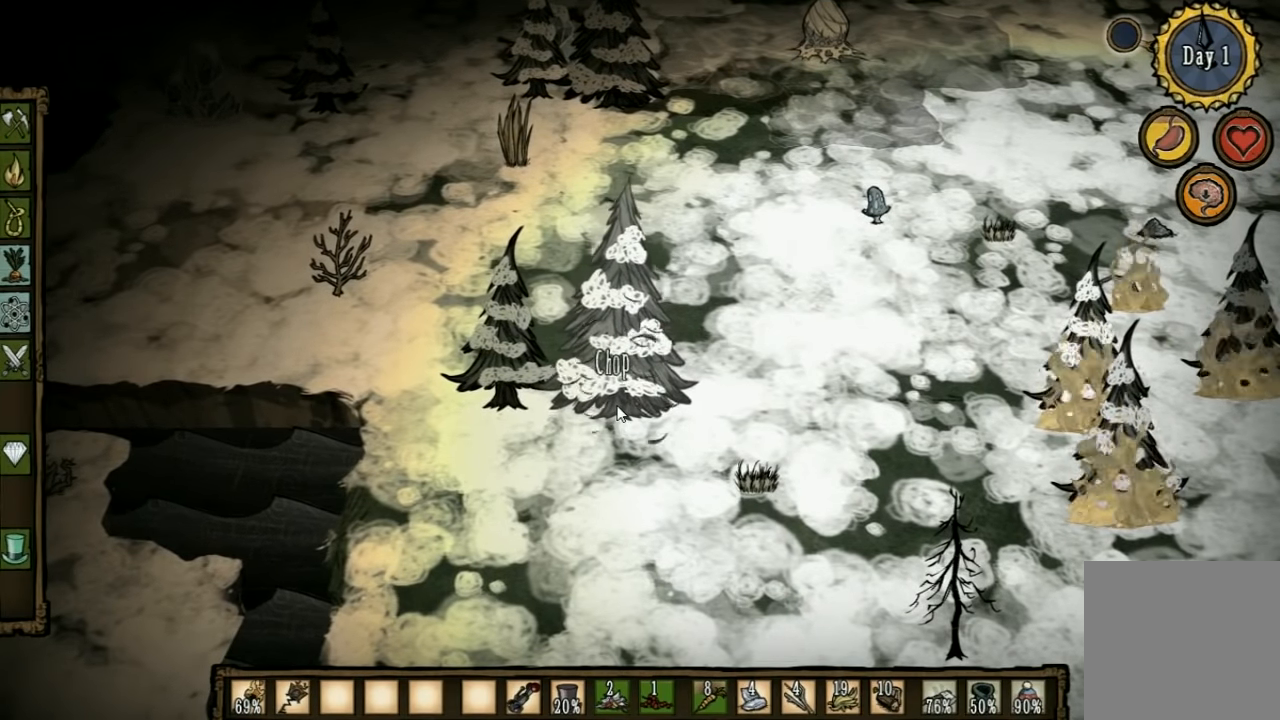
{"keys": ["f"], "events": []}
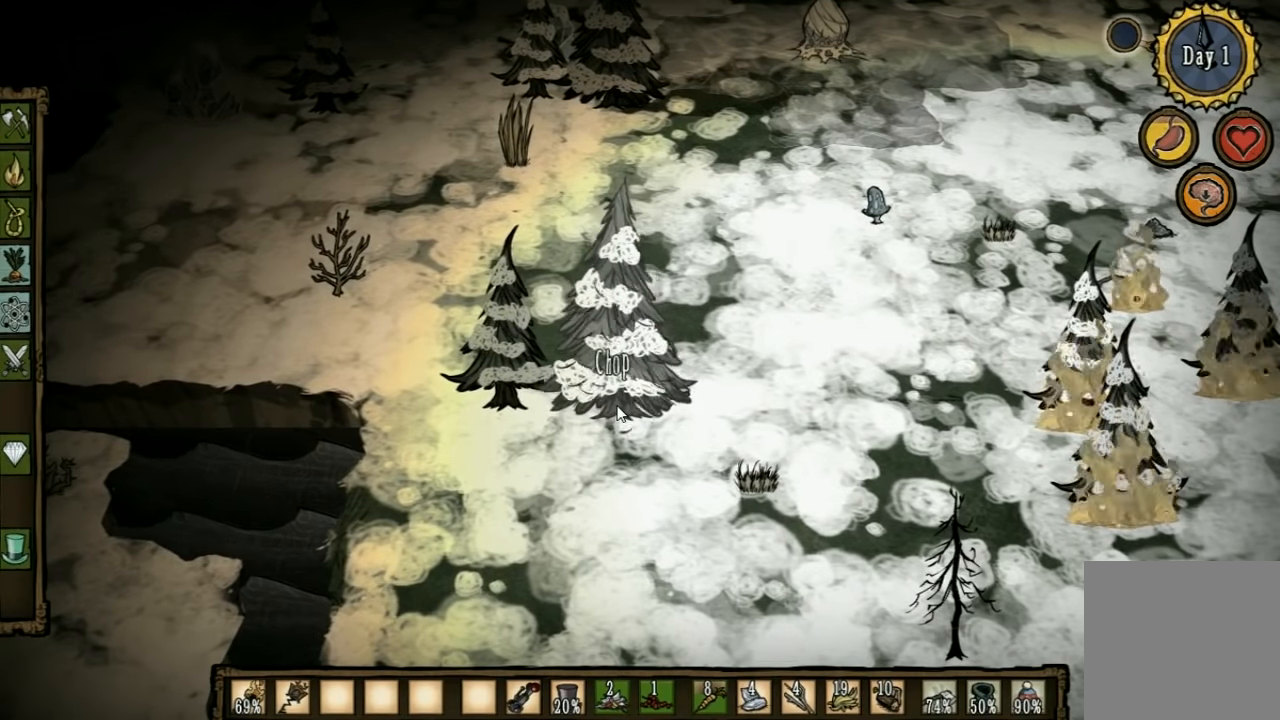
{"keys": ["f"], "events": []}
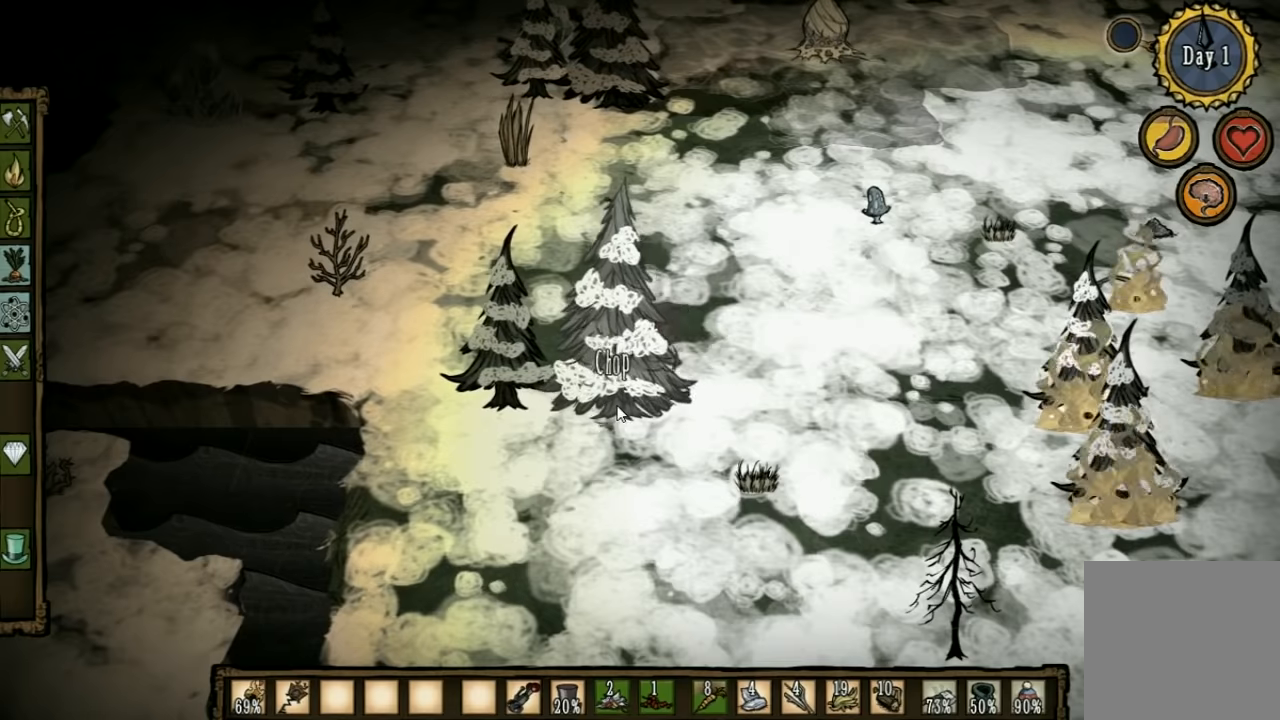
{"keys": ["f"], "events": []}
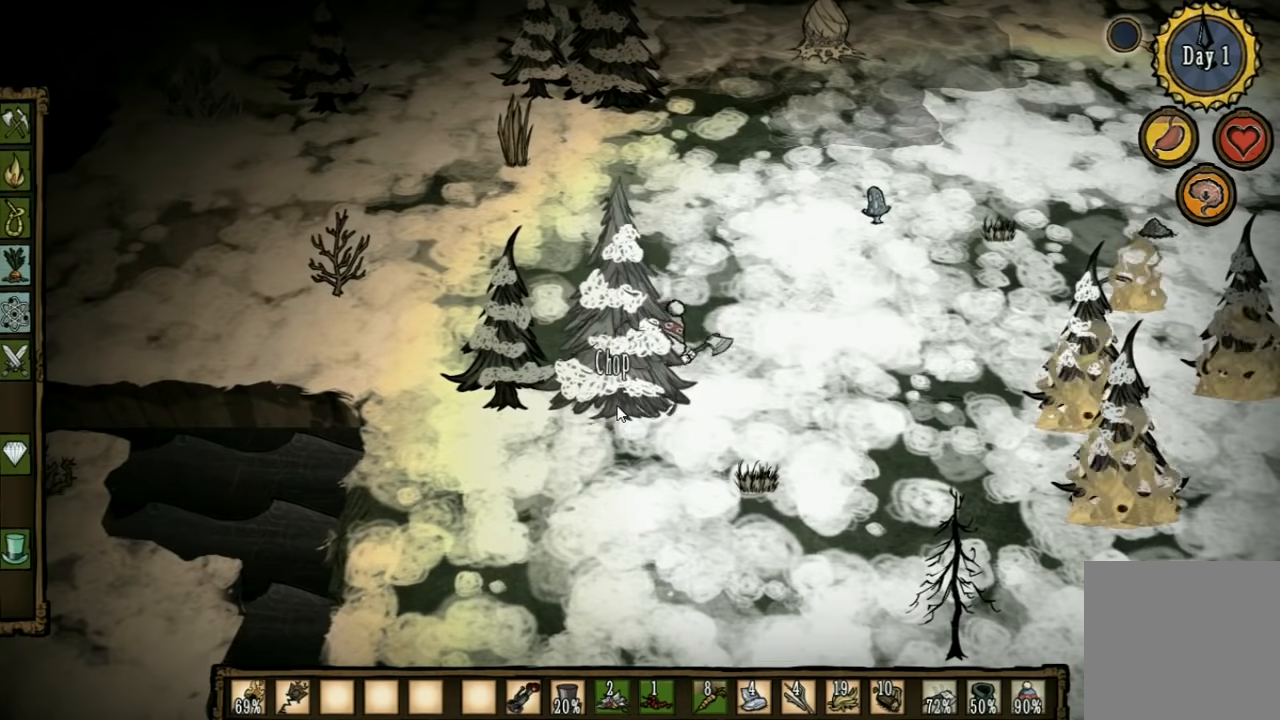
{"keys": ["f"], "events": []}
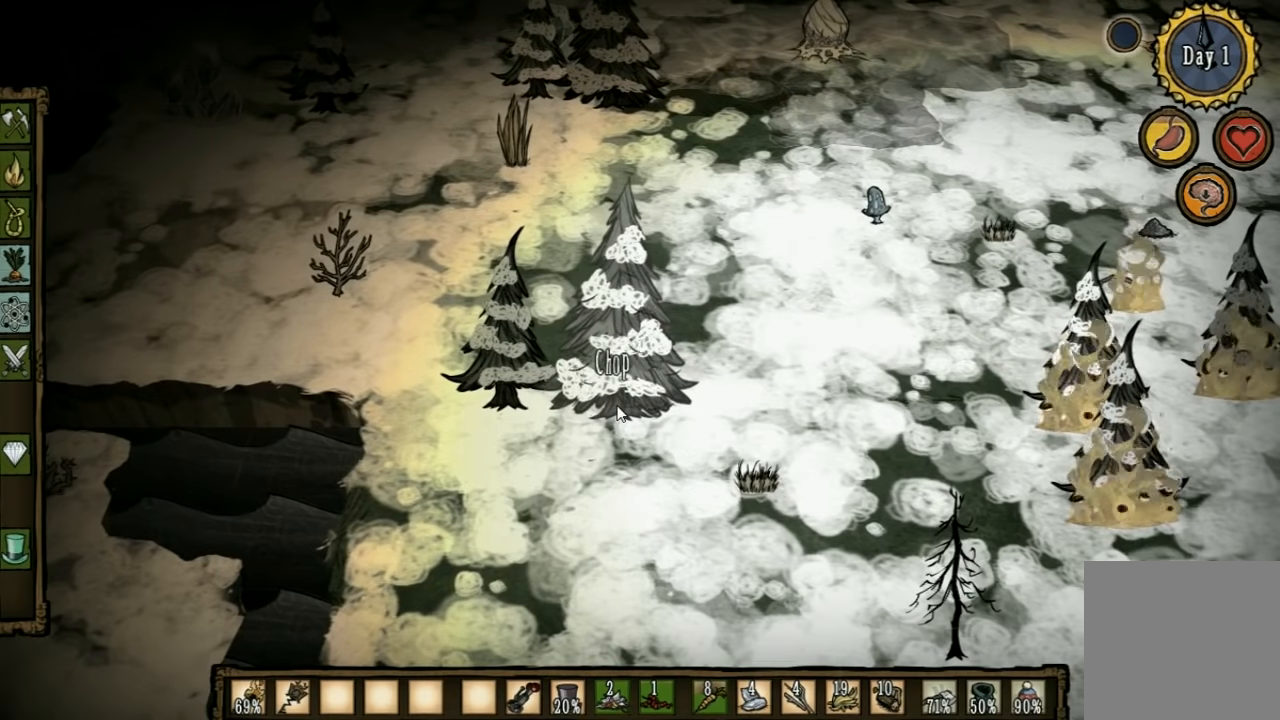
{"keys": ["f"], "events": []}
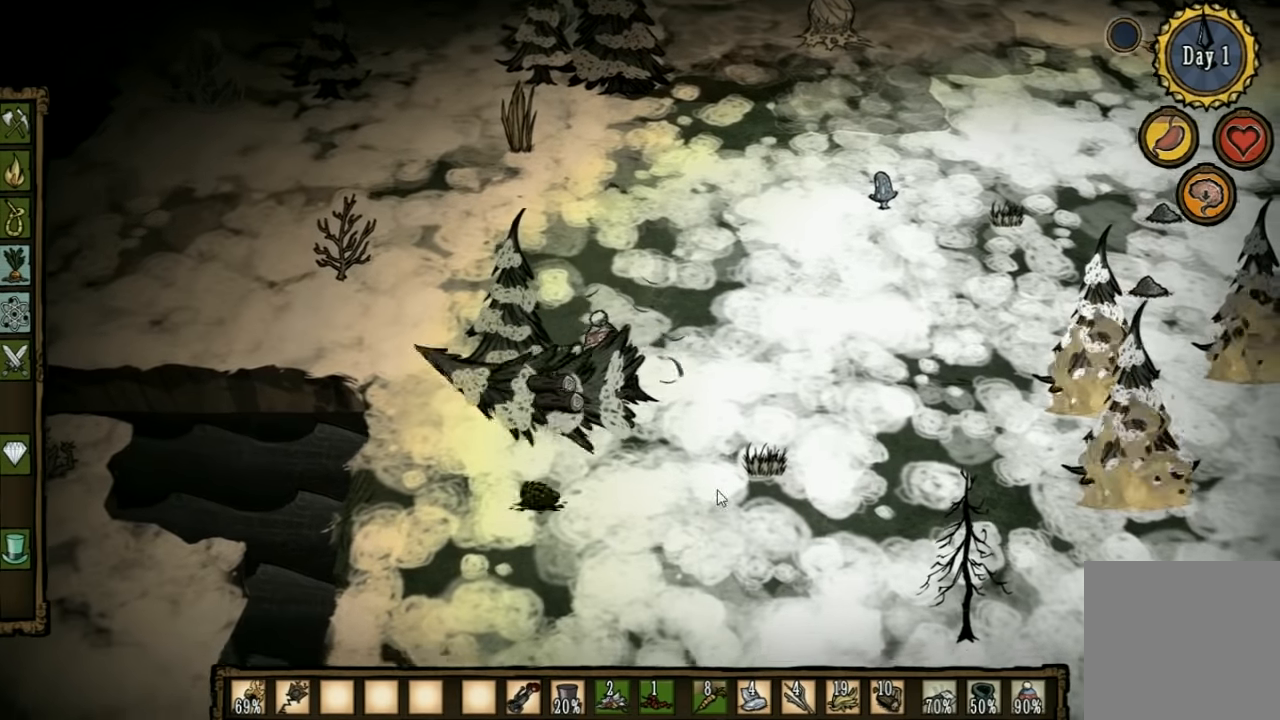
{"keys": ["f"], "events": []}
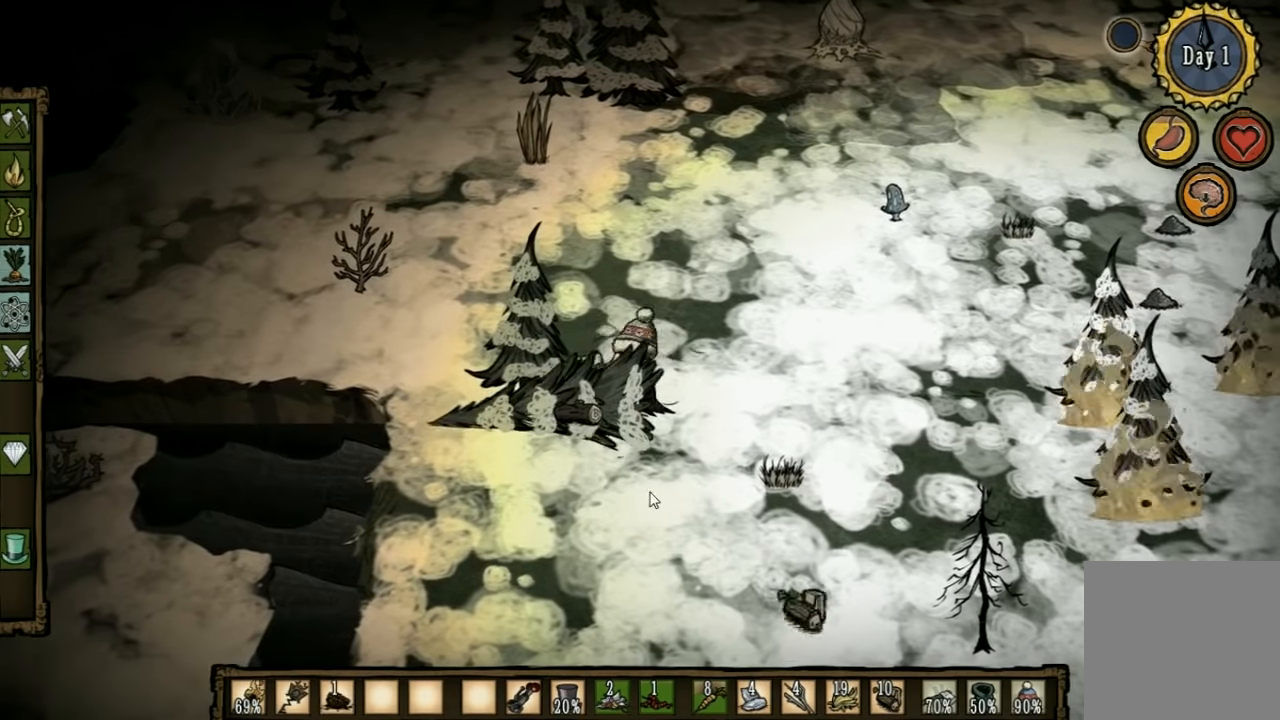
{"keys": ["f"], "events": []}
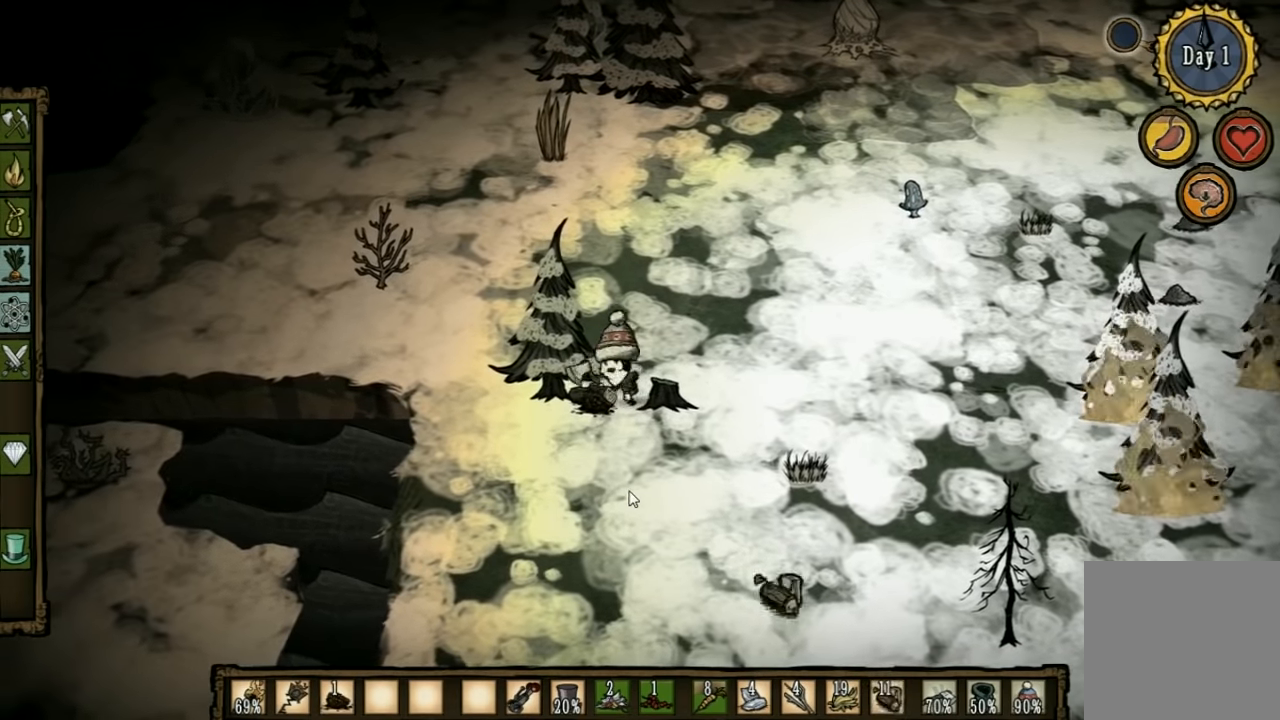
{"keys": ["f"], "events": []}
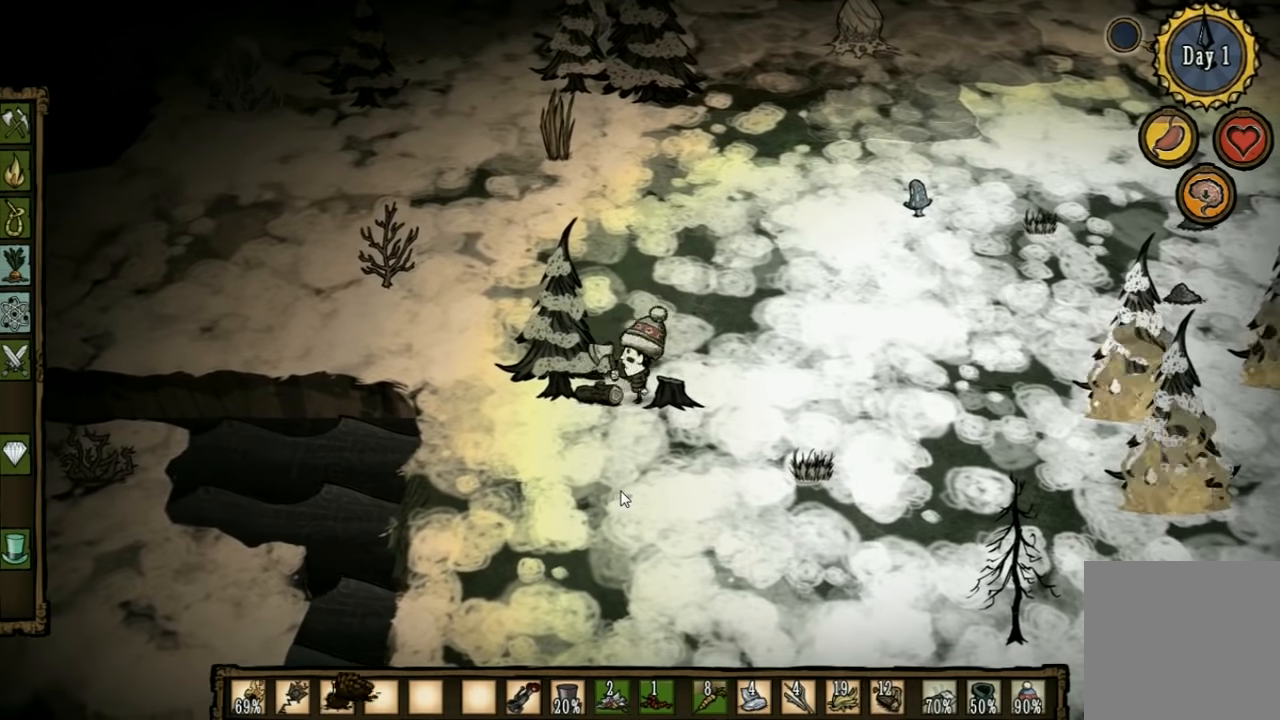
{"keys": ["d", "w"], "events": [[334, "f", "up"], [334, "w", "down"], [500, "d", "down"]]}
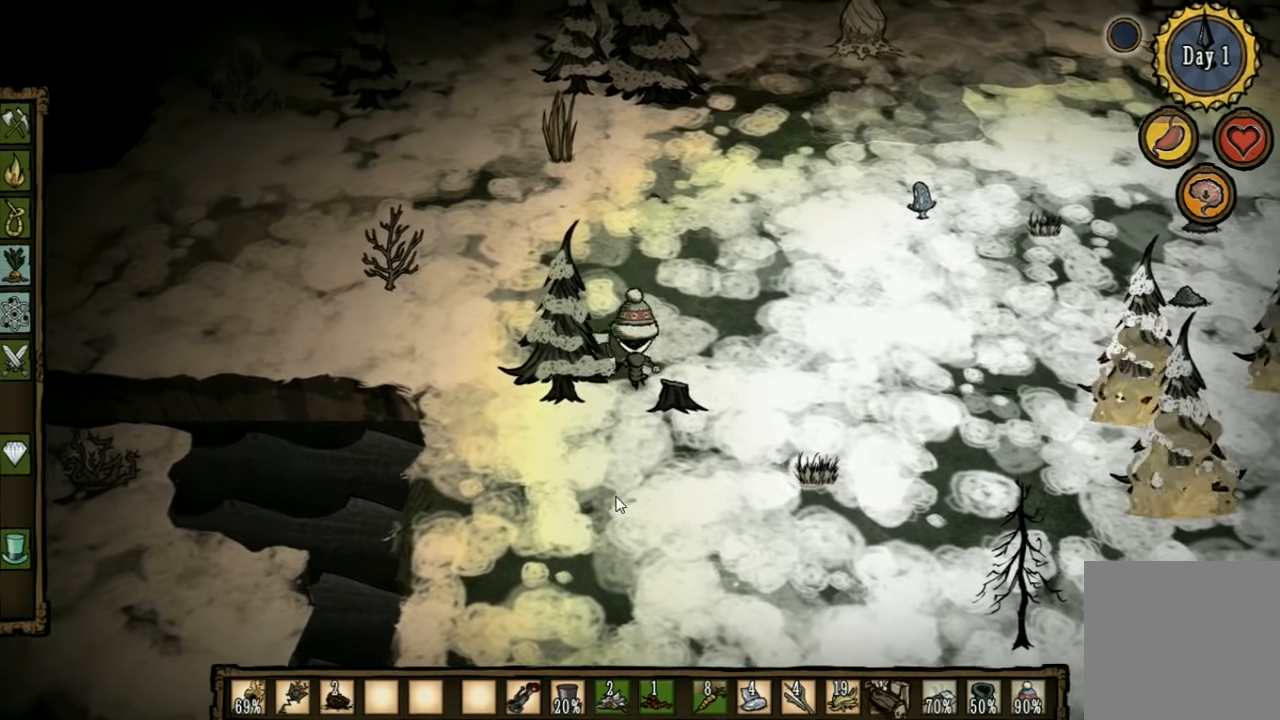
{"keys": [], "events": [[234, "d", "up"], [267, "w", "up"]]}
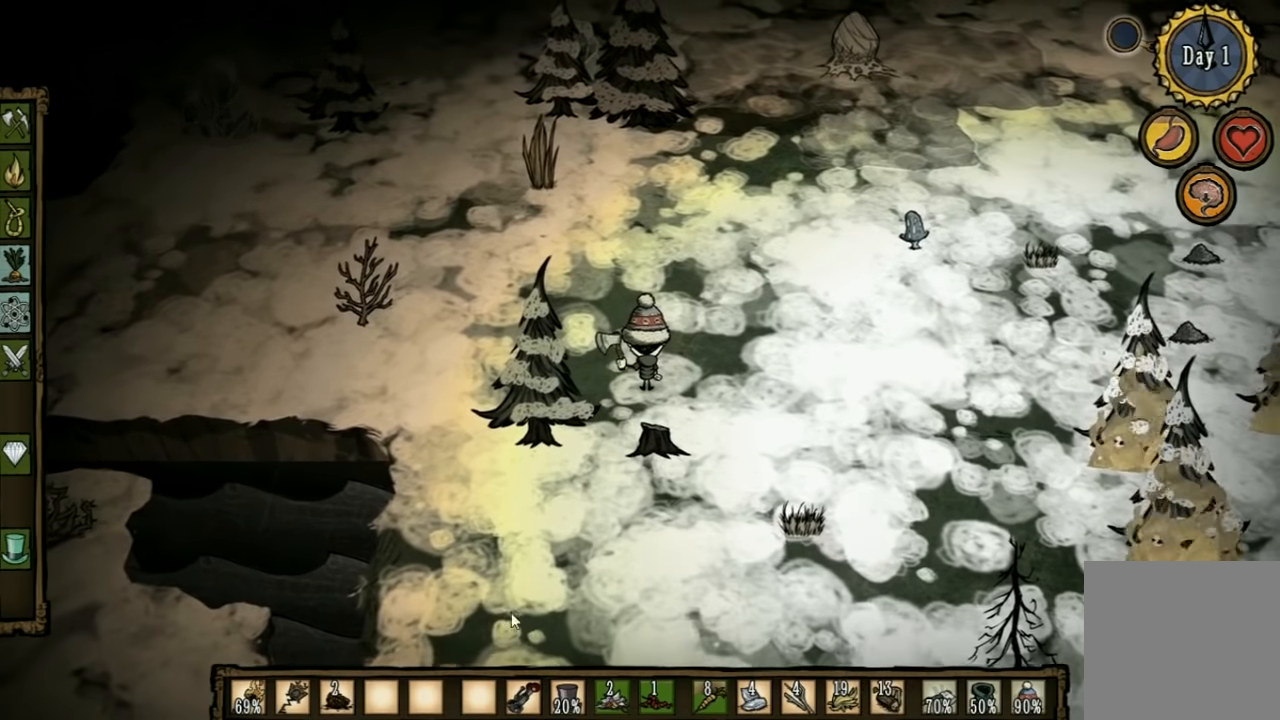
{"keys": [], "events": []}
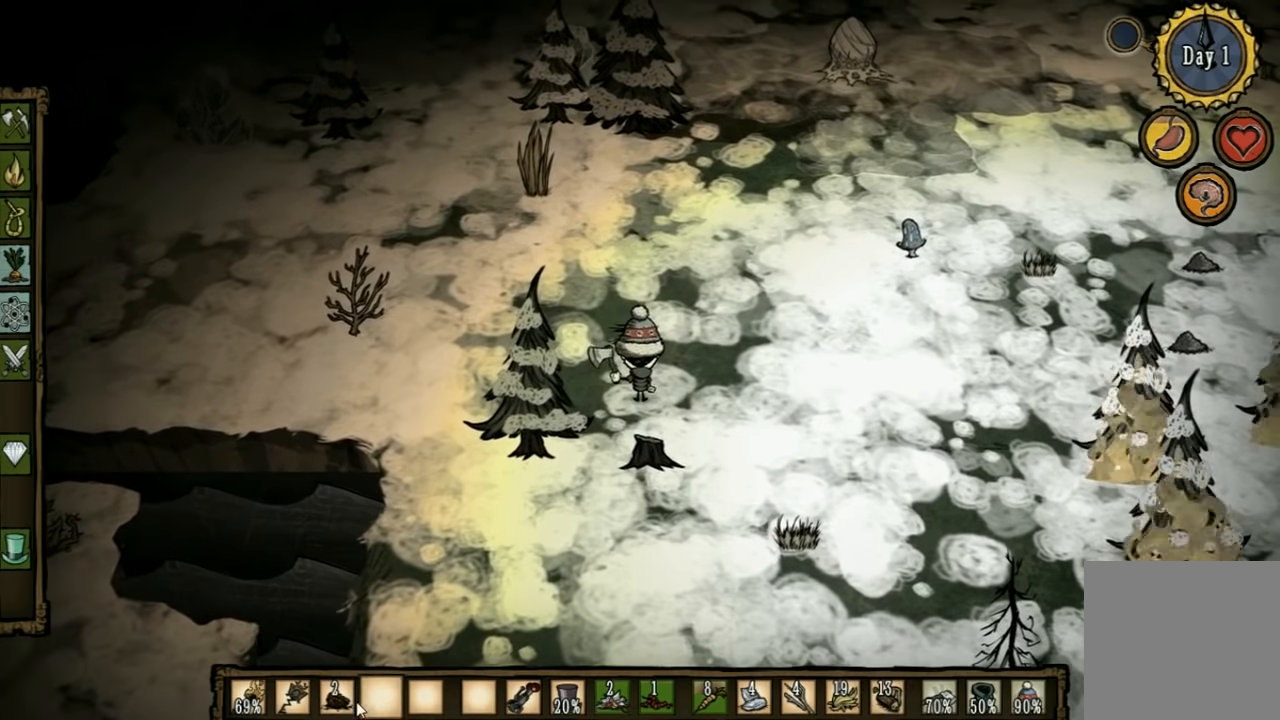
{"keys": [], "events": []}
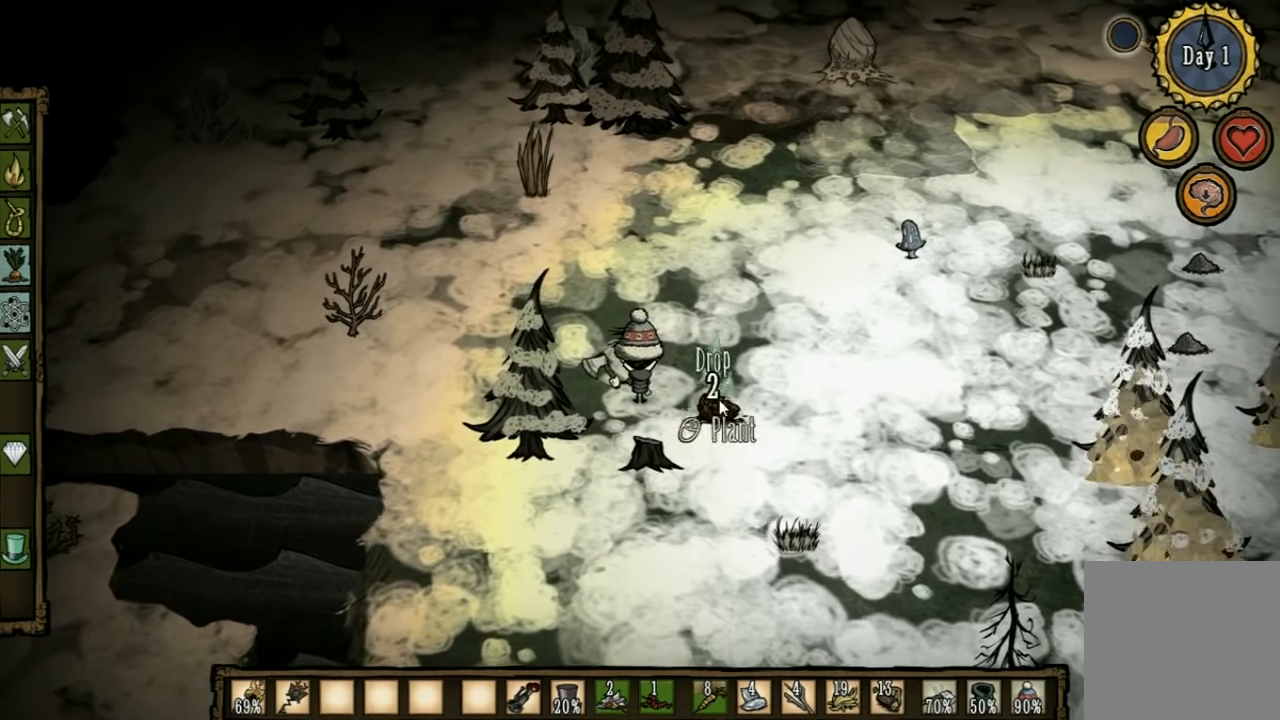
{"keys": [], "events": []}
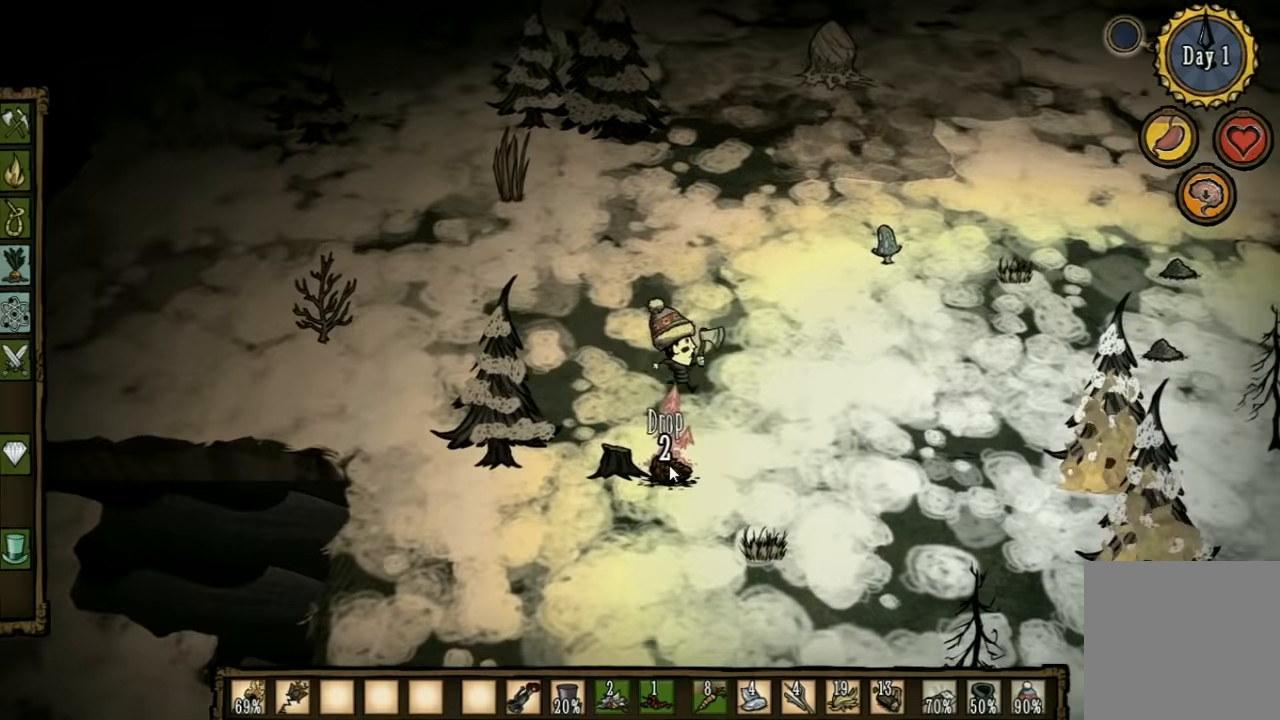
{"keys": [], "events": []}
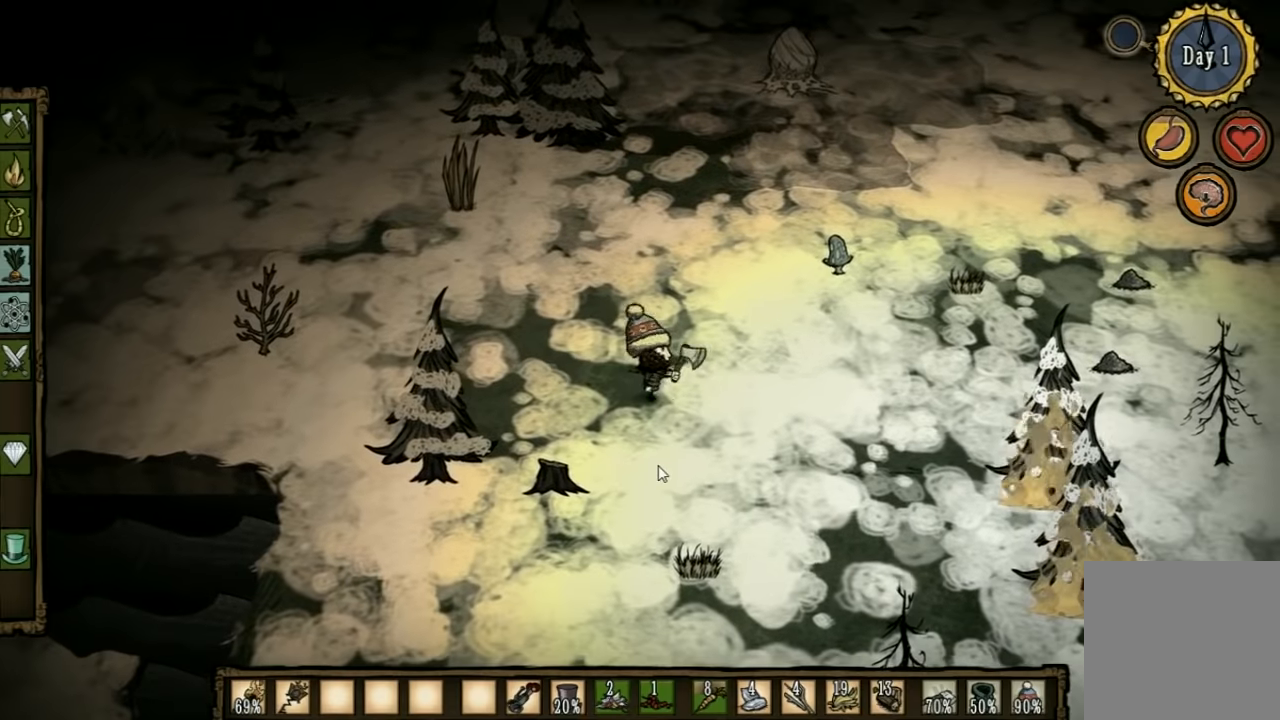
{"keys": ["a"], "events": [[67, "a", "down"]]}
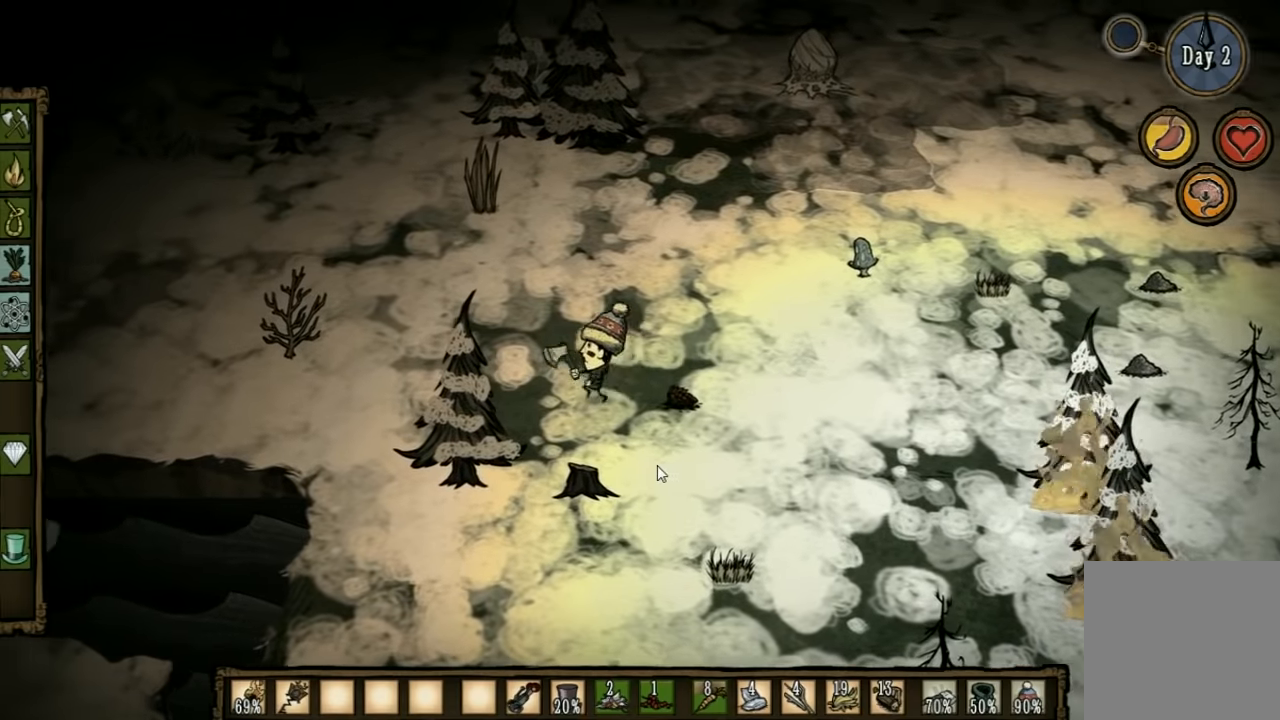
{"keys": [], "events": [[100, "s", "down"], [267, "a", "up"], [267, "s", "up"], [400, "shift", "down"], [467, "shift", "up"]]}
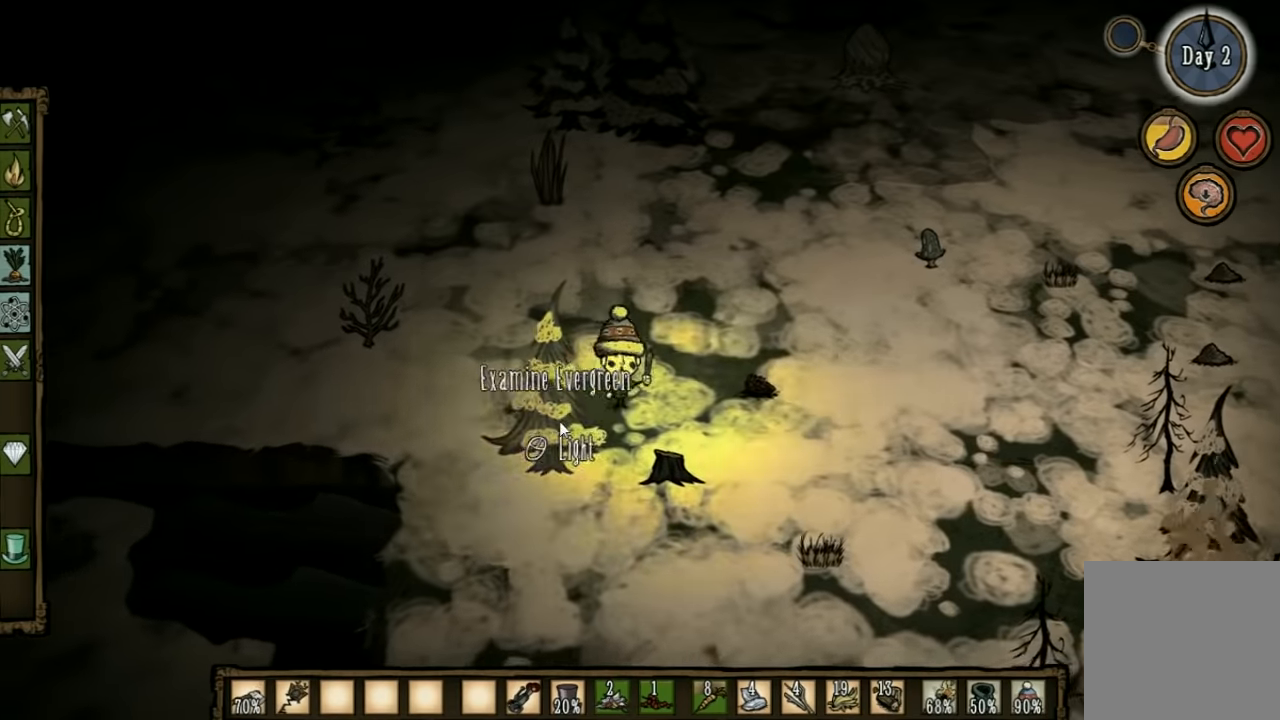
{"keys": [], "events": []}
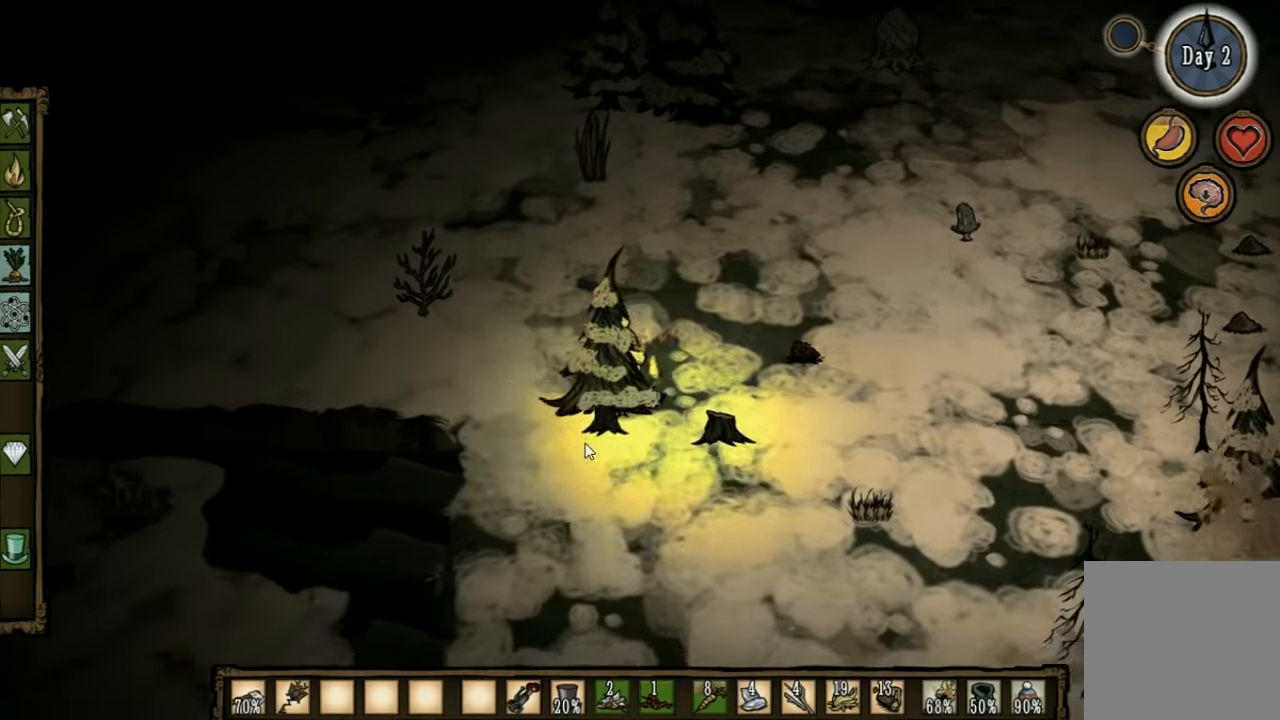
{"keys": ["shift", "w"], "events": [[400, "w", "down"], [467, "shift", "down"]]}
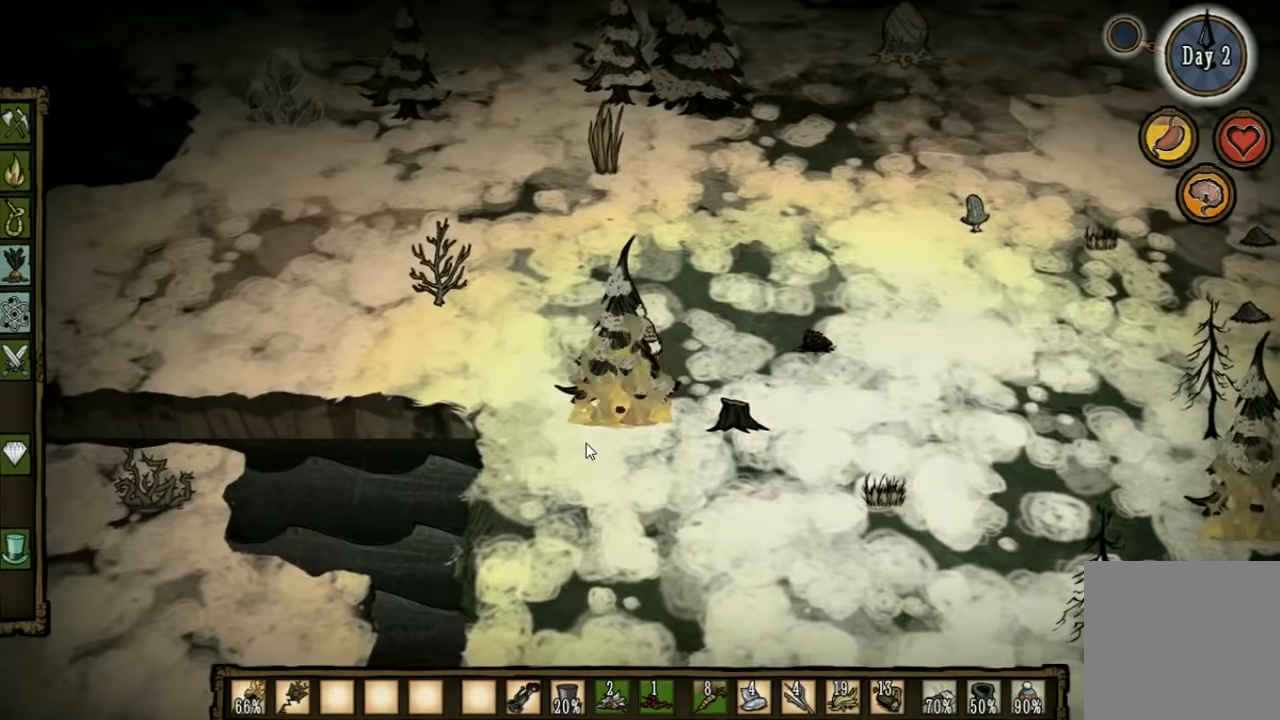
{"keys": ["w"], "events": [[67, "shift", "up"], [233, "e", "down"], [367, "e", "up"]]}
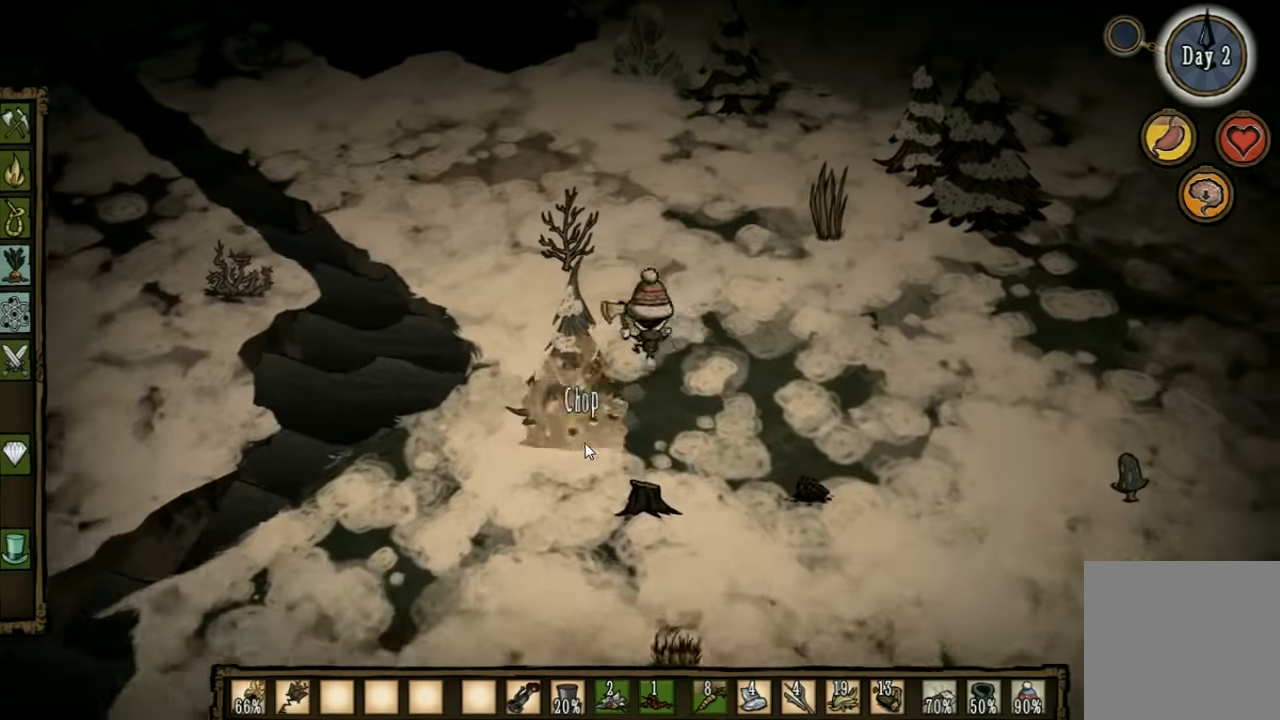
{"keys": ["d"], "events": [[67, "d", "down"], [133, "w", "up"], [267, "e", "down"], [367, "e", "up"]]}
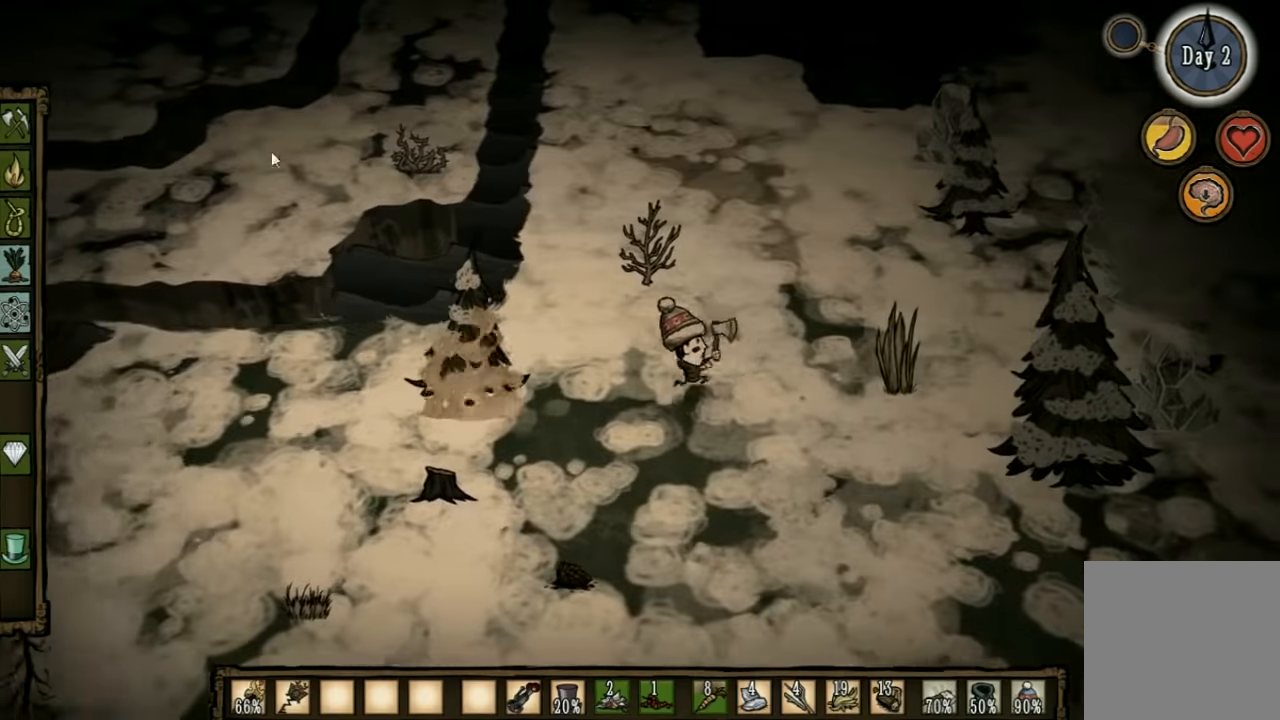
{"keys": ["d"], "events": [[367, "q", "down"], [467, "q", "up"]]}
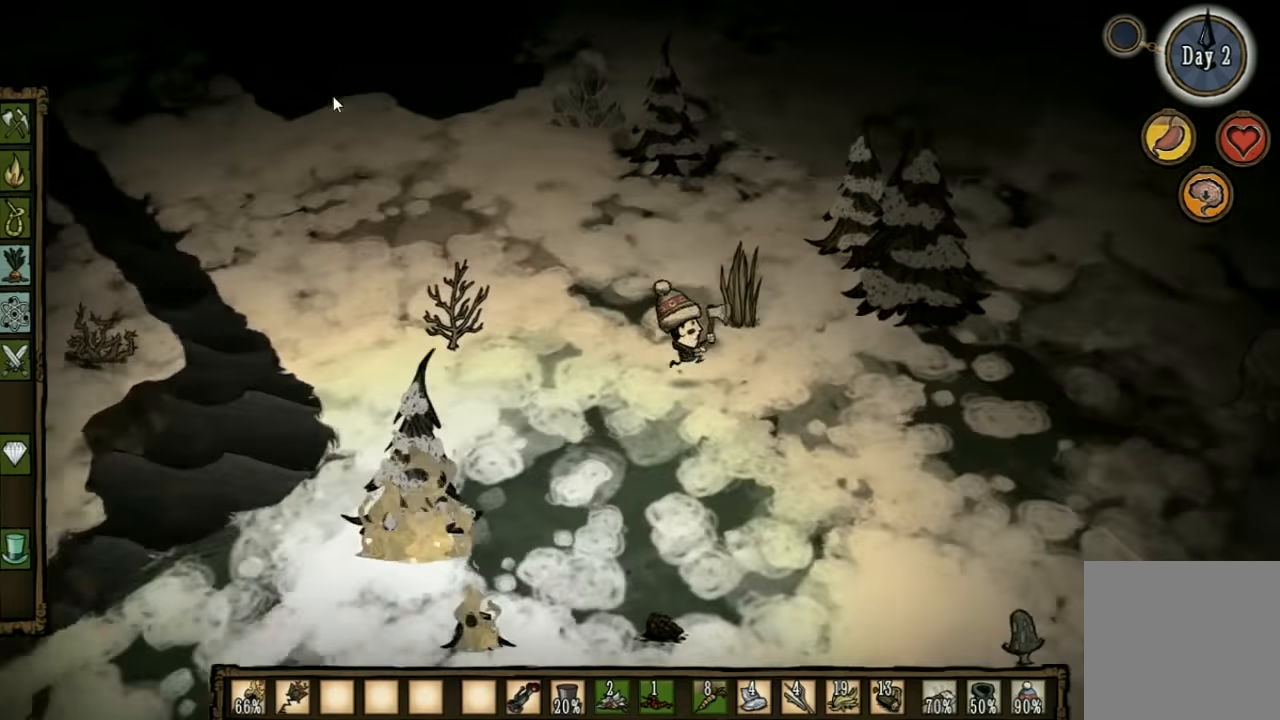
{"keys": ["d", "w"], "events": [[33, "w", "down"], [133, "q", "down"], [233, "d", "up"], [267, "q", "up"], [467, "d", "down"]]}
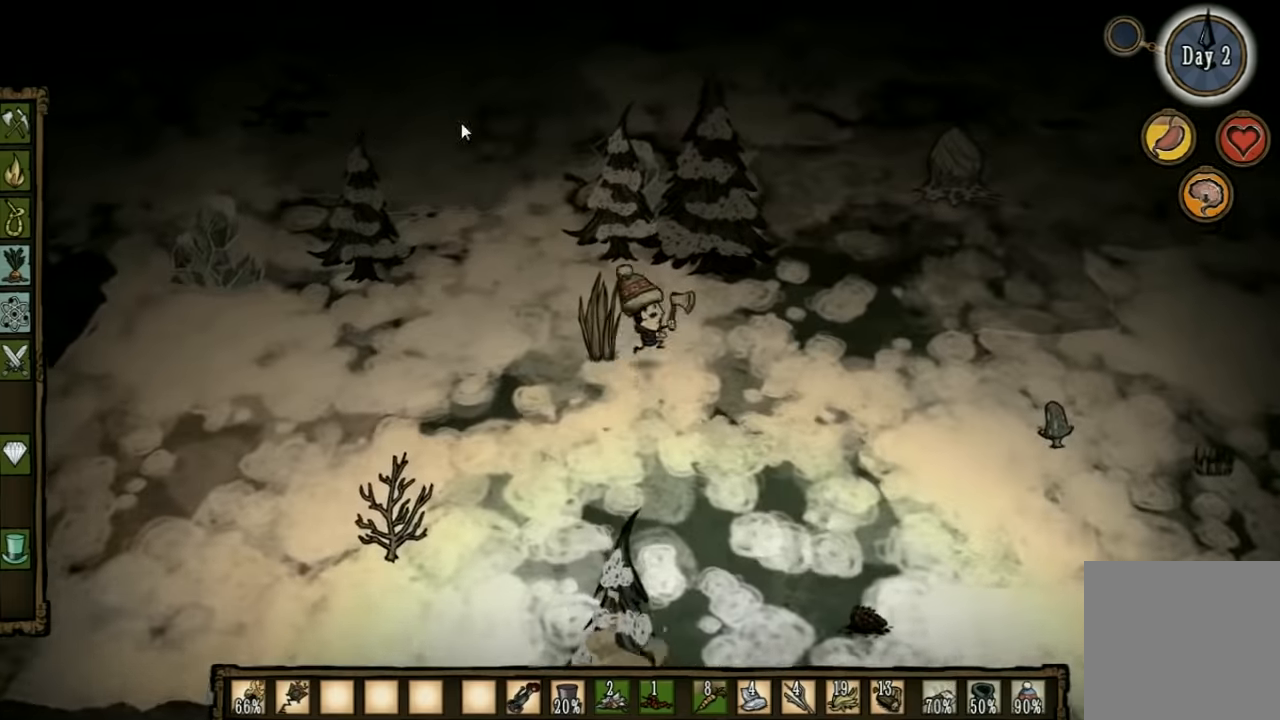
{"keys": ["w"], "events": [[400, "d", "up"]]}
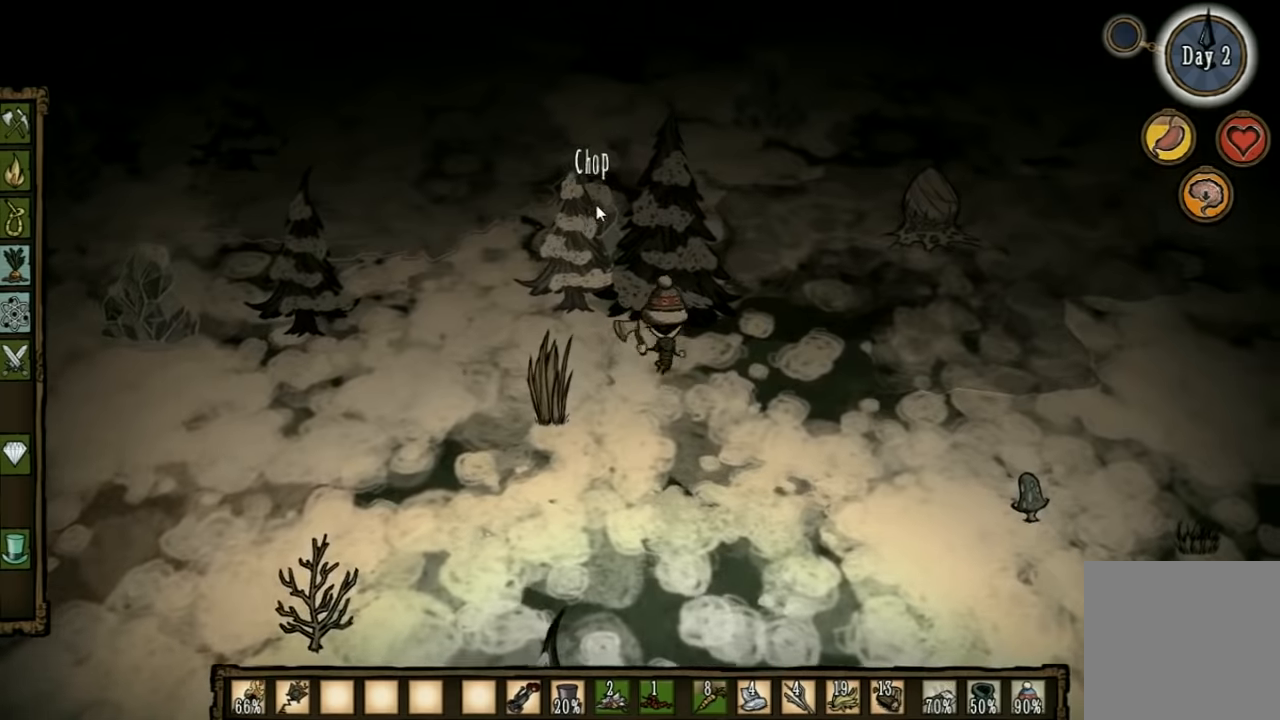
{"keys": ["f"], "events": [[266, "f", "down"], [333, "w", "up"]]}
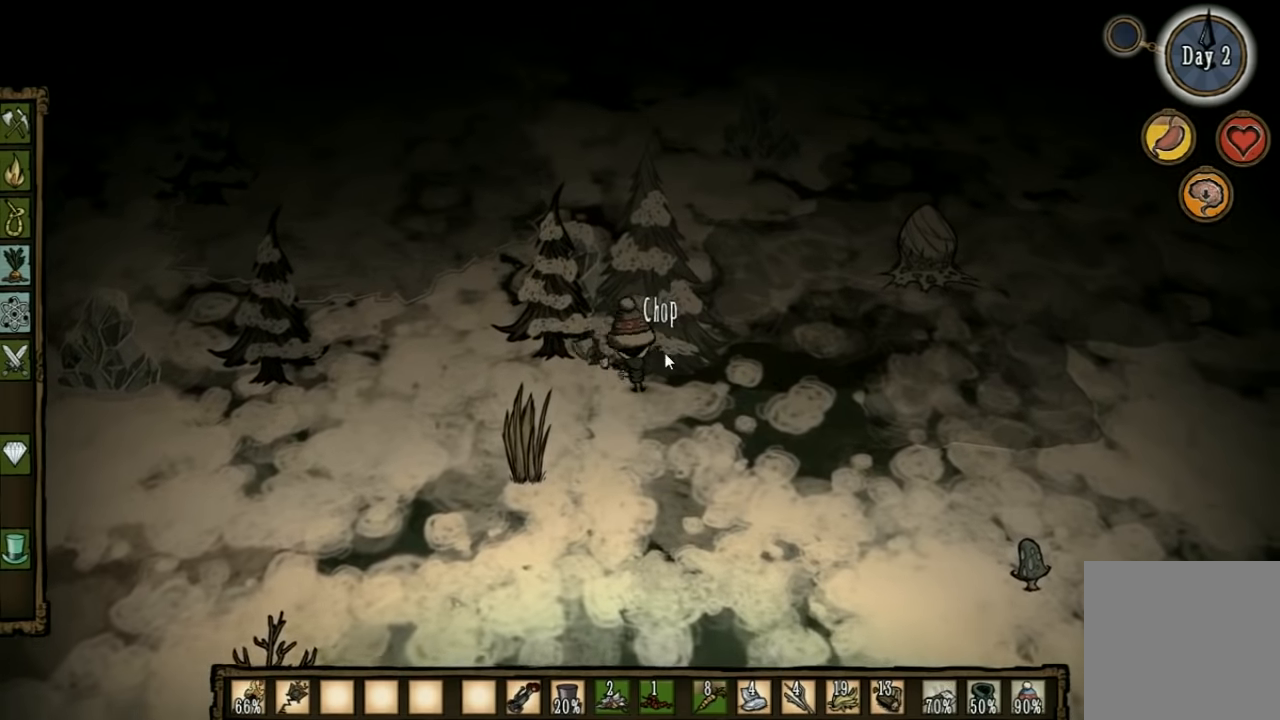
{"keys": ["f"], "events": []}
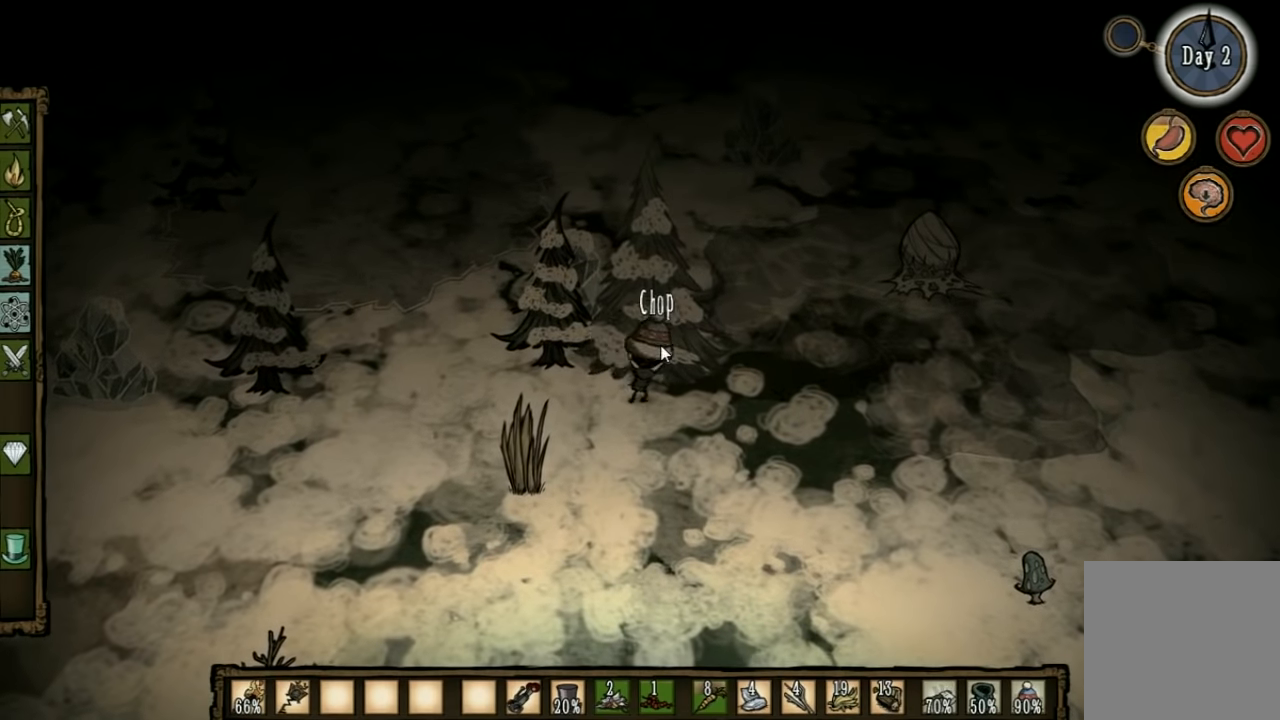
{"keys": ["f"], "events": []}
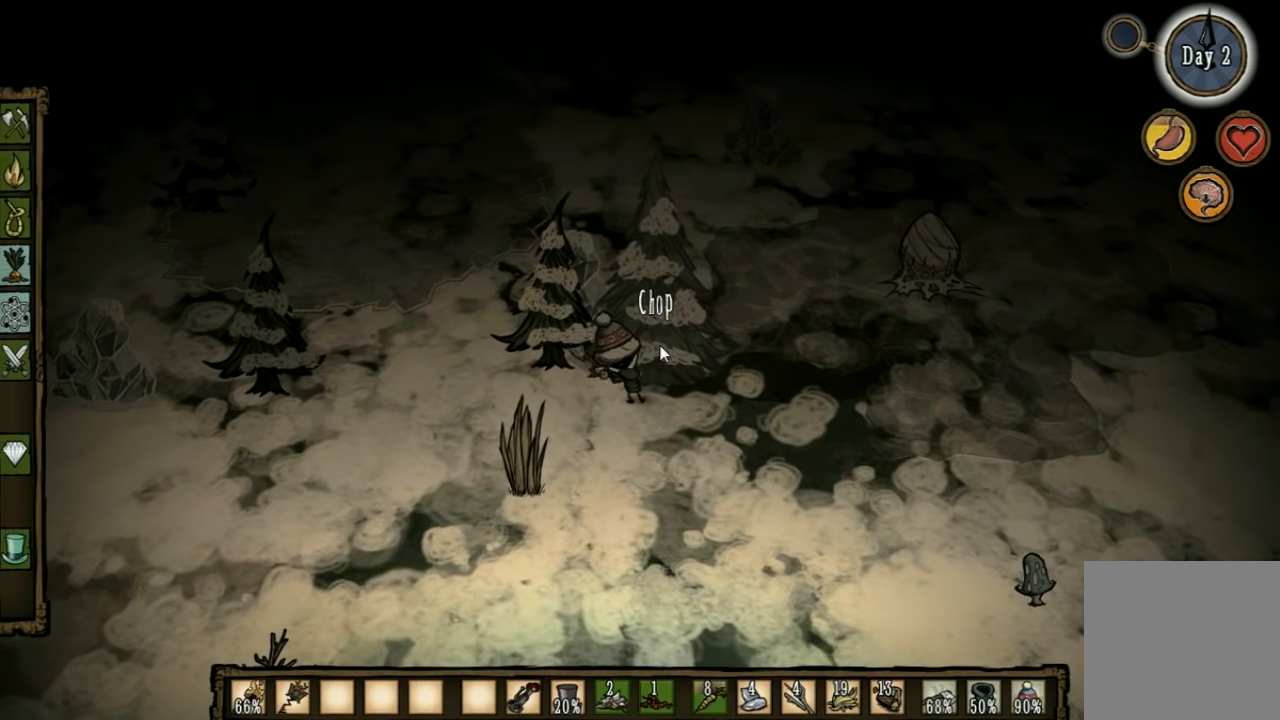
{"keys": ["f"], "events": []}
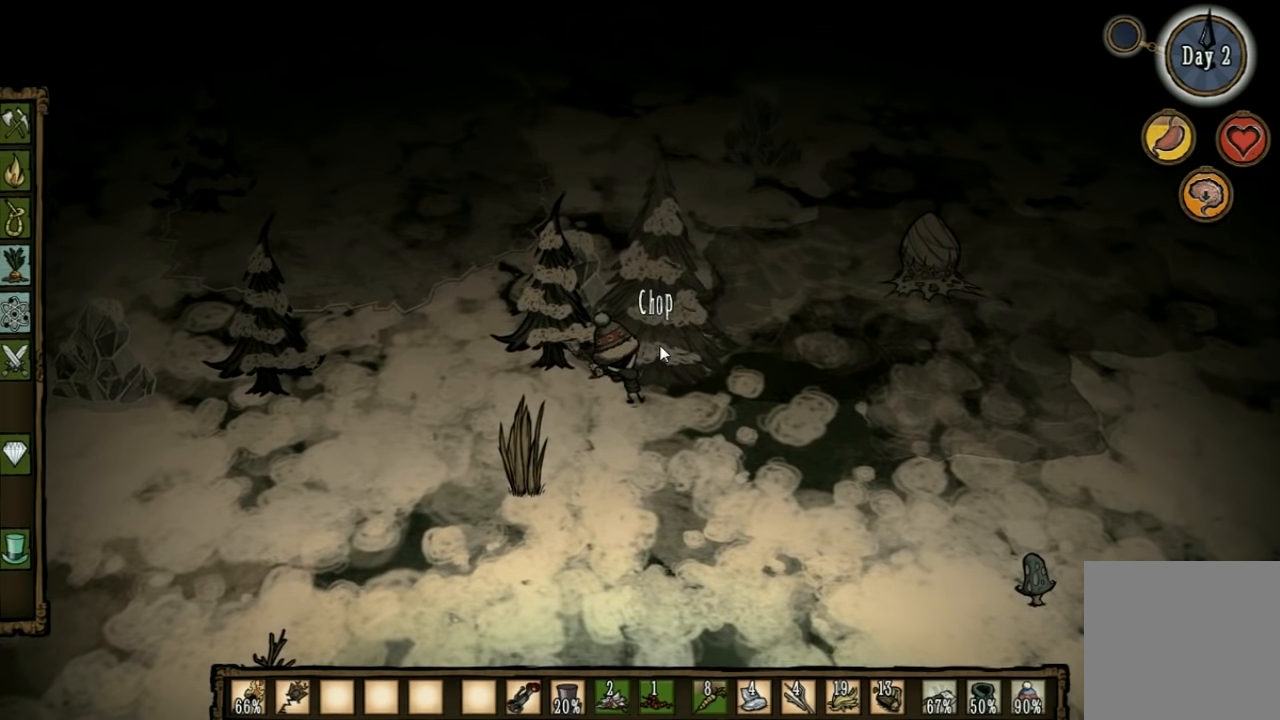
{"keys": ["f"], "events": []}